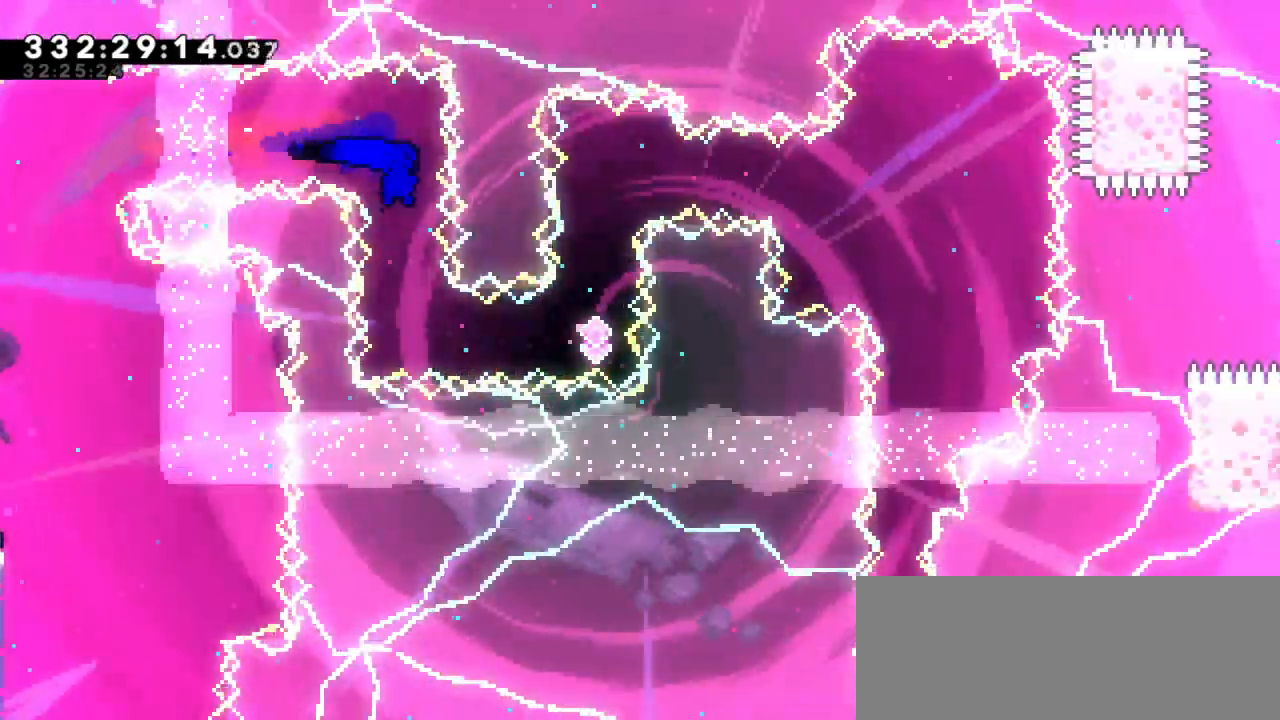
Gameplay with keyboard; each line is a JSON object with the keys held at the frame after it. "events" lists presses ("down") and releases ("up") of "dash", "demo", "down", "jump", "jump2", "left", "right" and "up" between this image and that frame as [ms after this image, input, new state], when the widget could be followed in between. No other keys are recorded. Mouse input is not recorded. Key names are as the overlay labels them; some are game actions (e.g. jump) rather than physical keys. Not read: grab.
{"keys": ["right"], "events": [[267, "right", "down"], [283, "dash", "down"], [467, "dash", "up"]]}
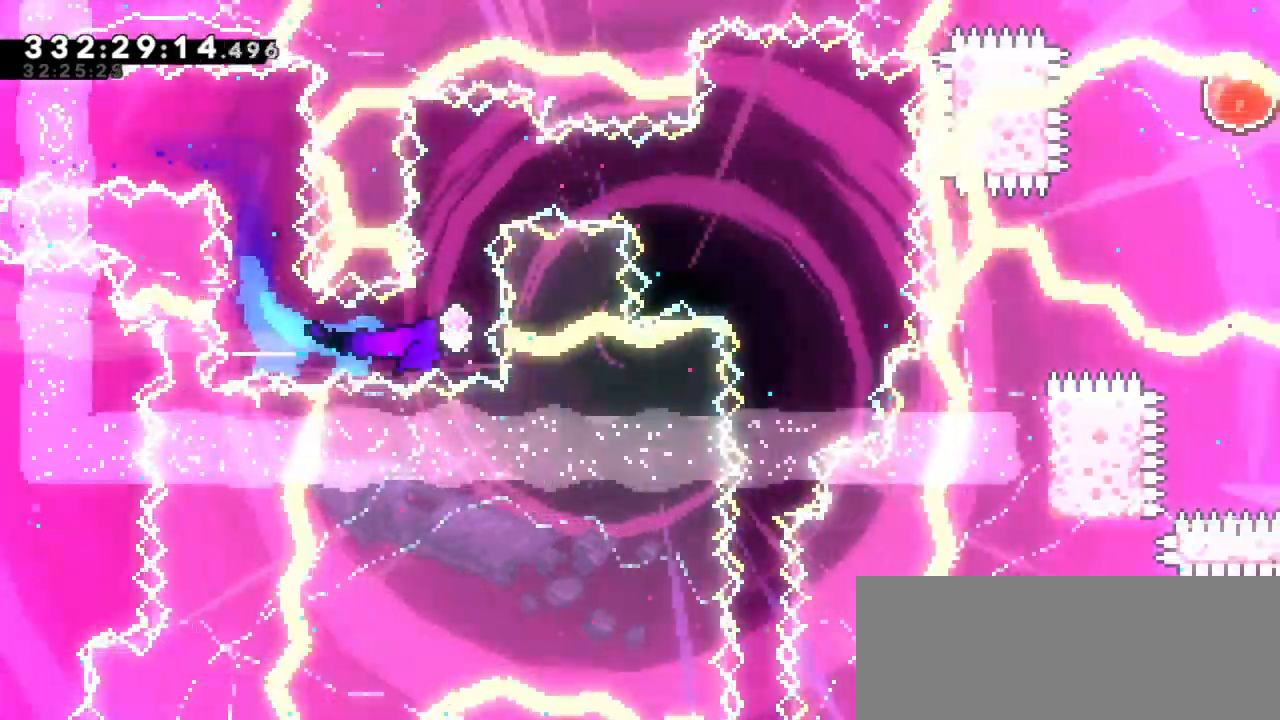
{"keys": [], "events": [[67, "right", "up"], [67, "up", "down"], [100, "dash", "down"], [233, "up", "up"], [300, "dash", "up"]]}
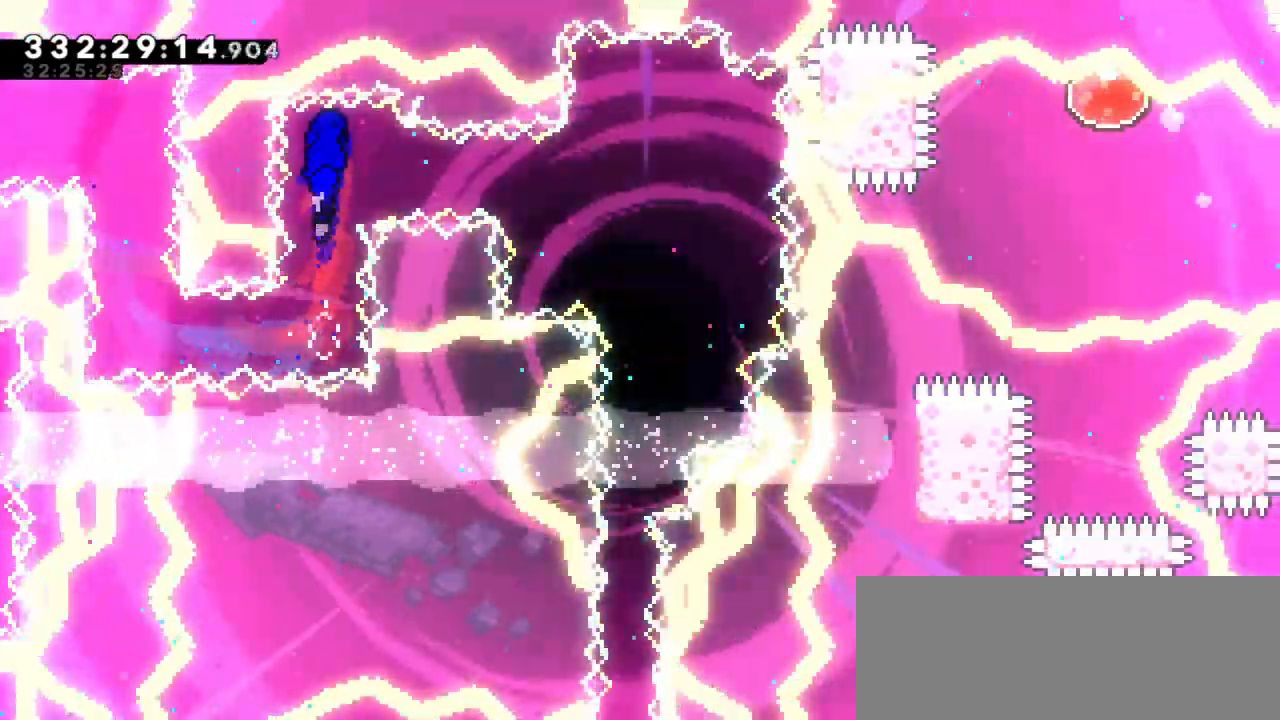
{"keys": [], "events": [[17, "right", "down"], [67, "dash", "down"], [283, "dash", "up"], [483, "right", "up"]]}
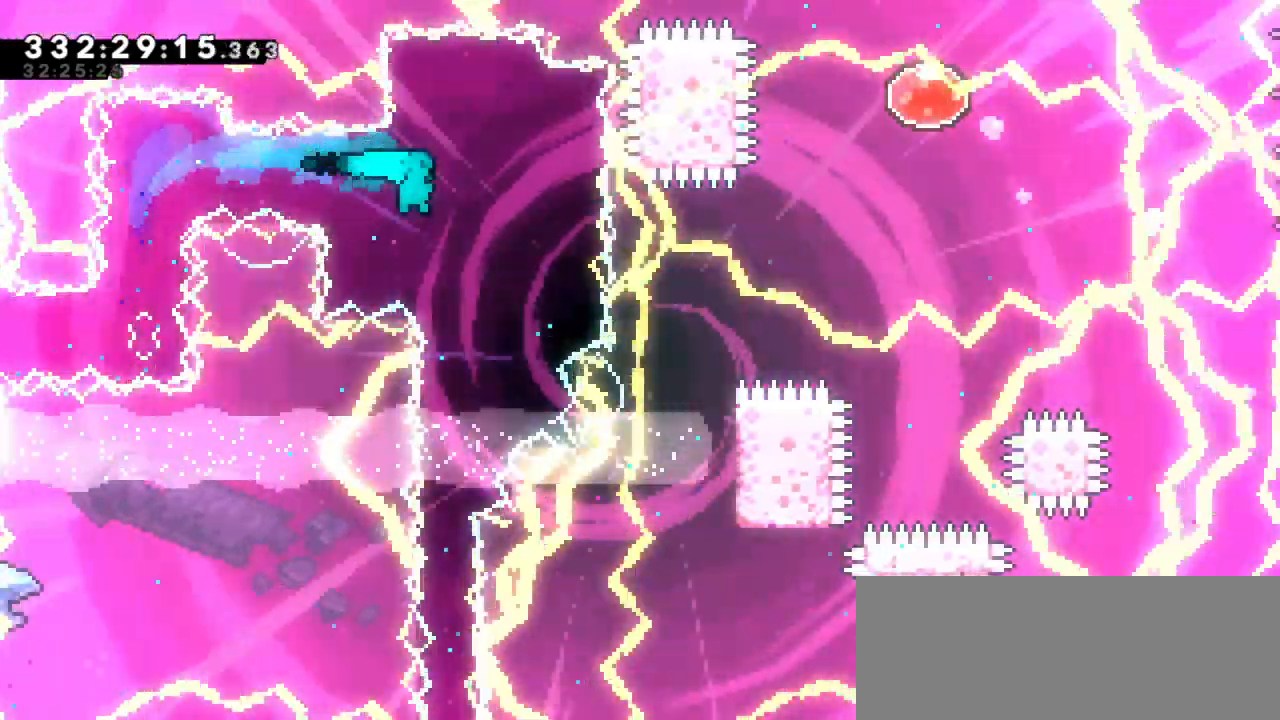
{"keys": ["down"], "events": [[383, "down", "down"]]}
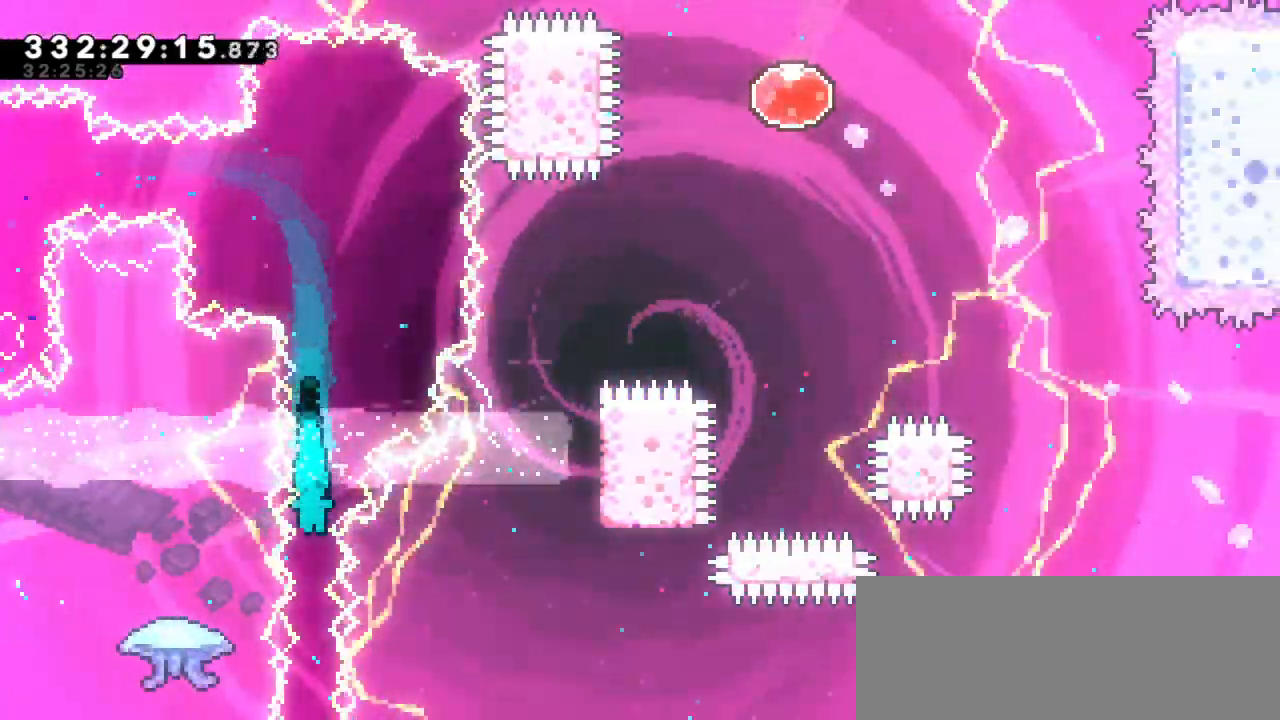
{"keys": ["down"], "events": []}
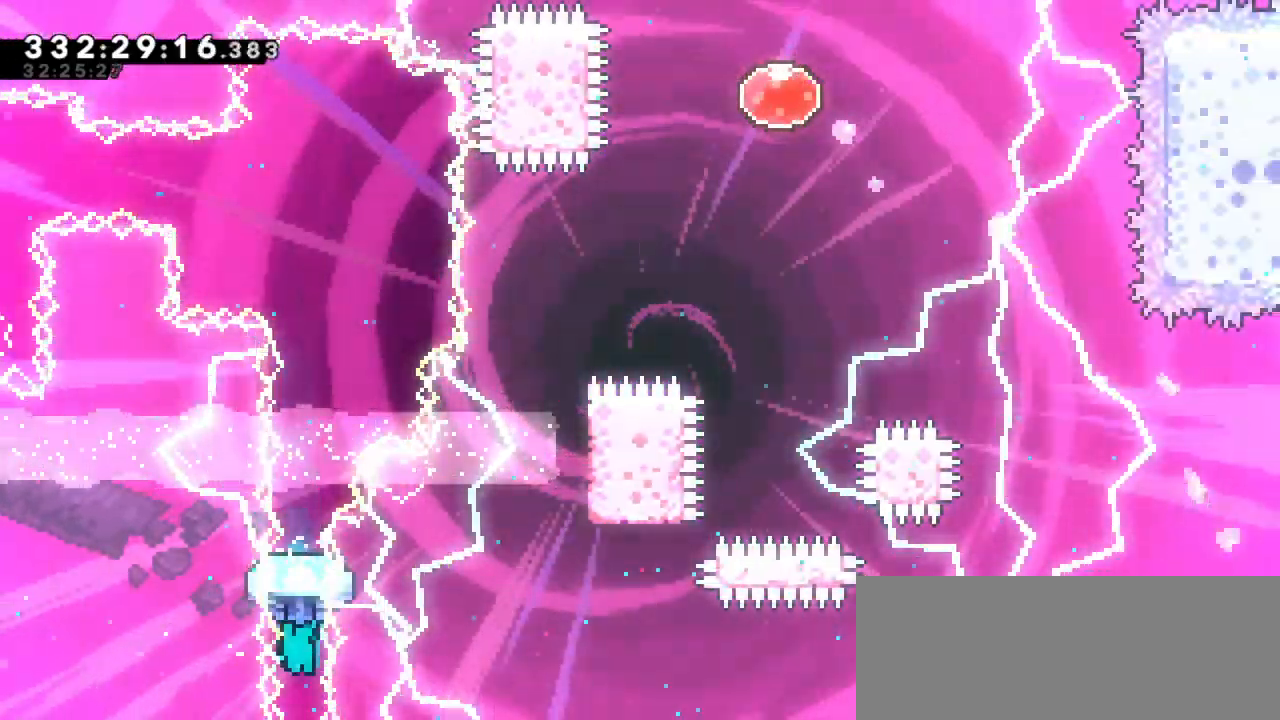
{"keys": ["down"], "events": []}
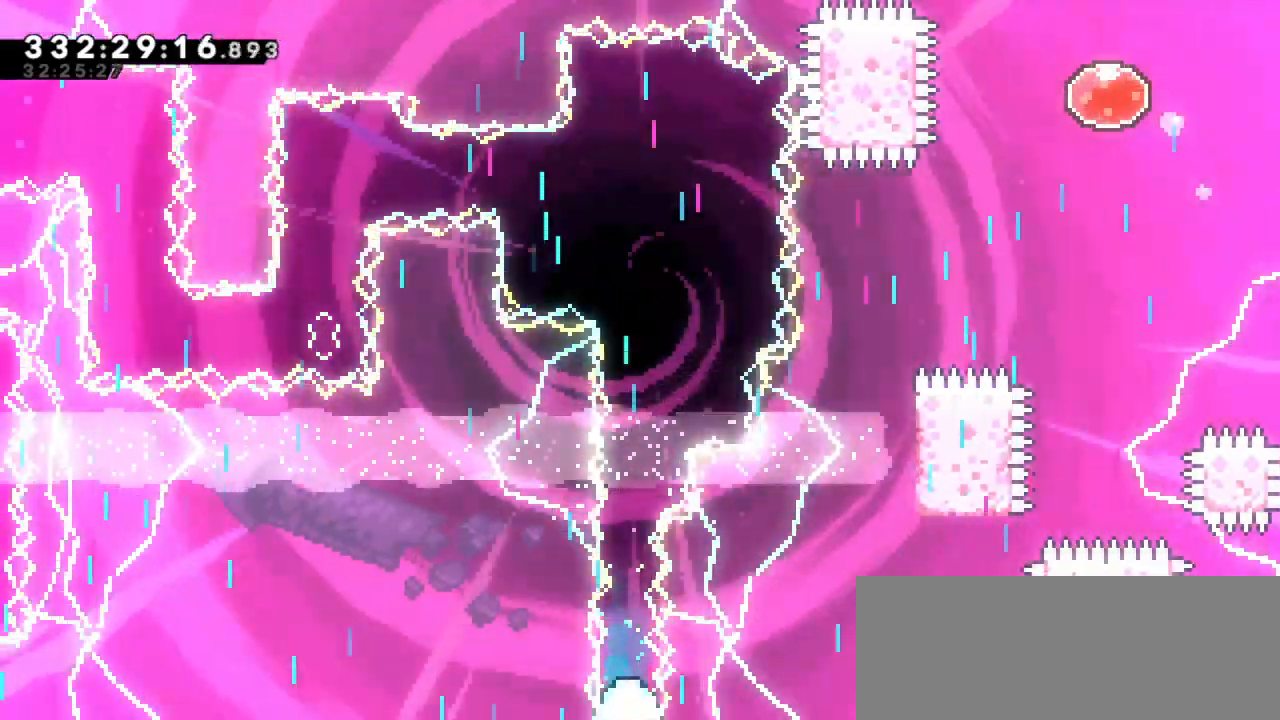
{"keys": ["down"], "events": []}
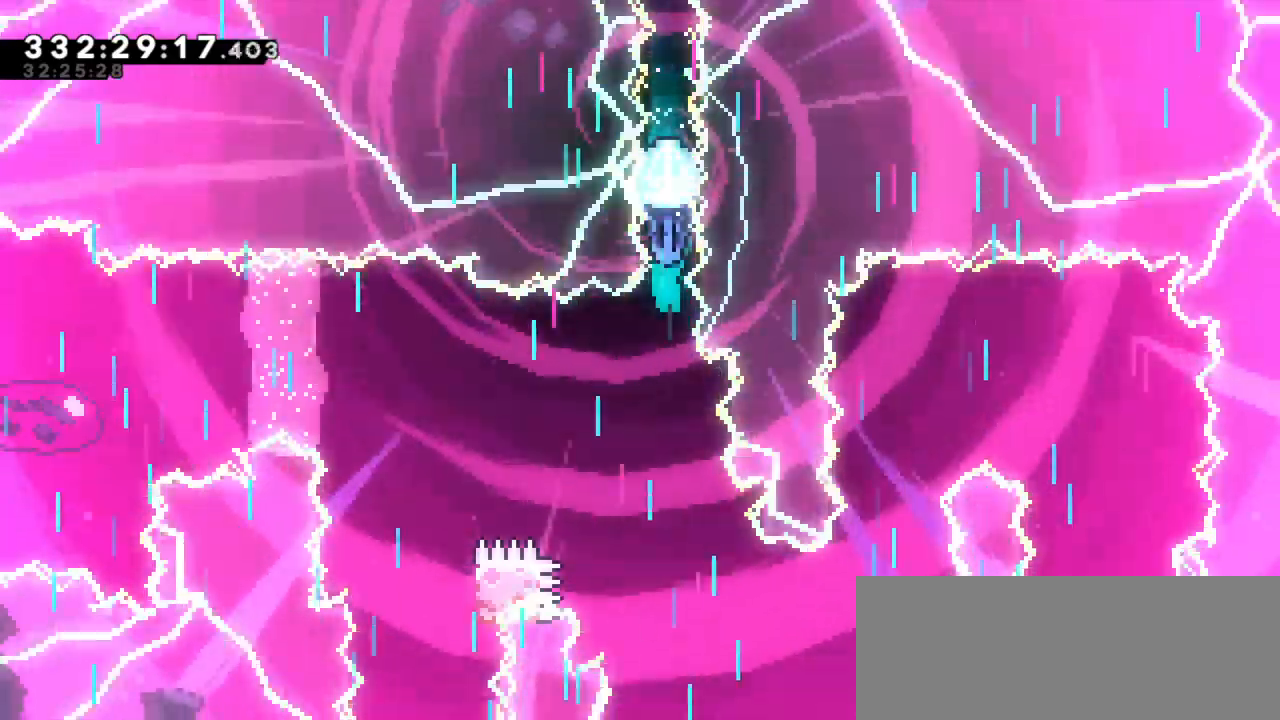
{"keys": ["down"], "events": []}
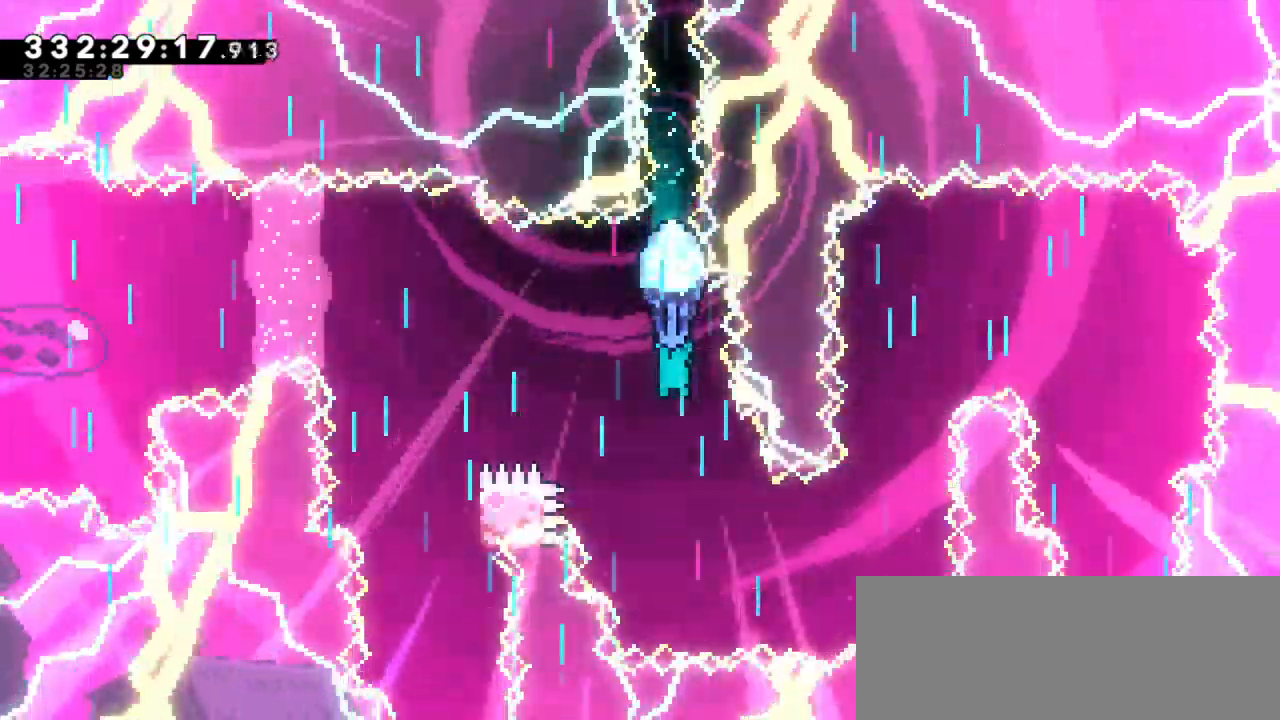
{"keys": ["right"], "events": [[200, "right", "down"], [383, "down", "up"]]}
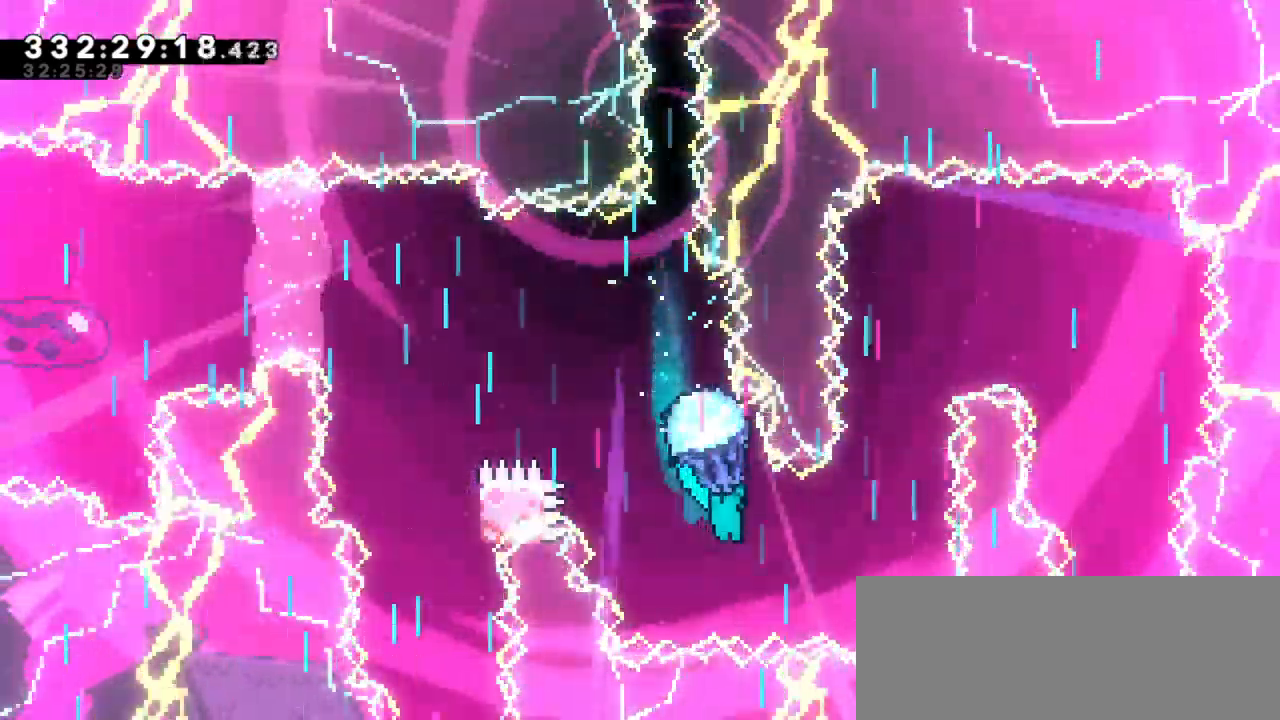
{"keys": [], "events": [[217, "right", "up"]]}
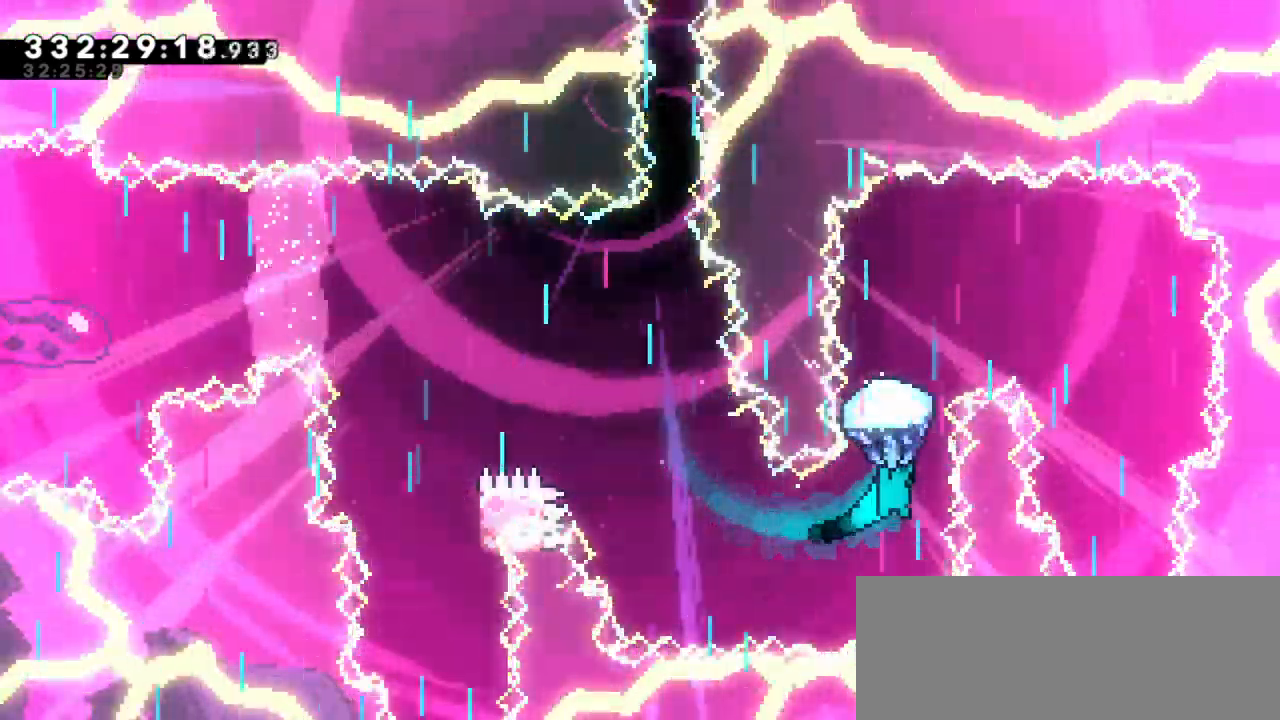
{"keys": [], "events": []}
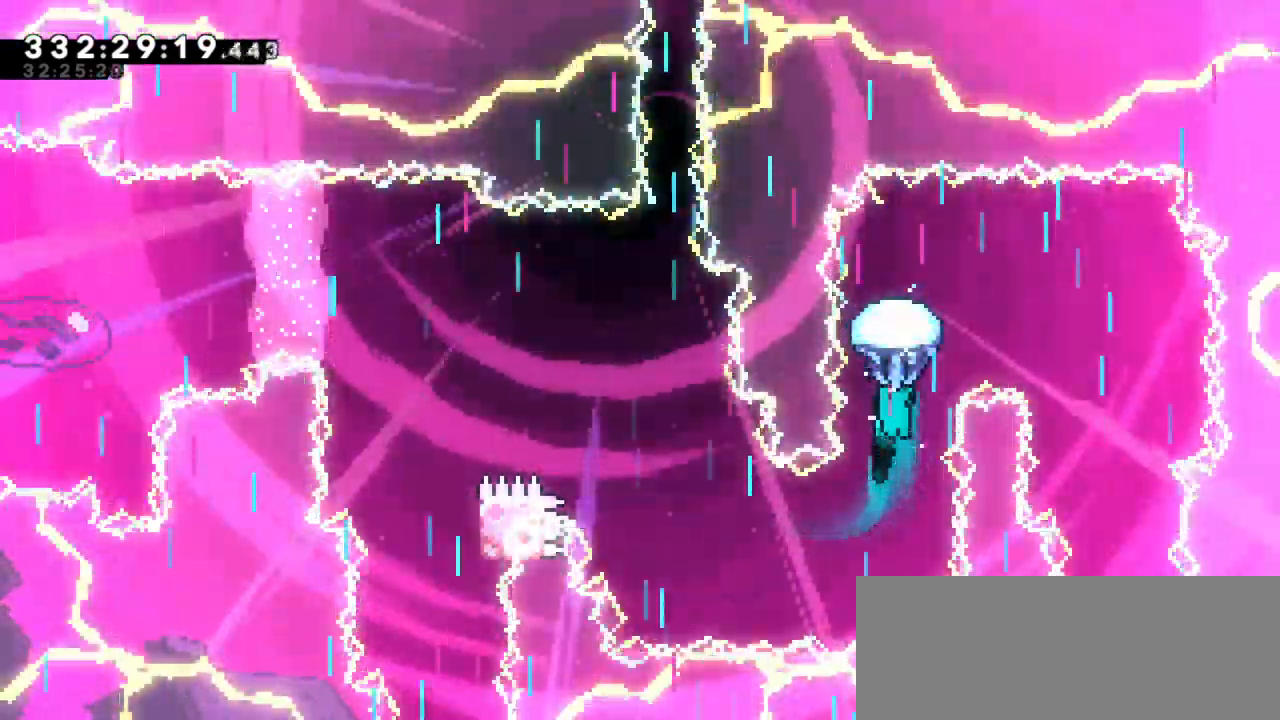
{"keys": ["down", "right"], "events": [[150, "right", "down"], [417, "down", "down"]]}
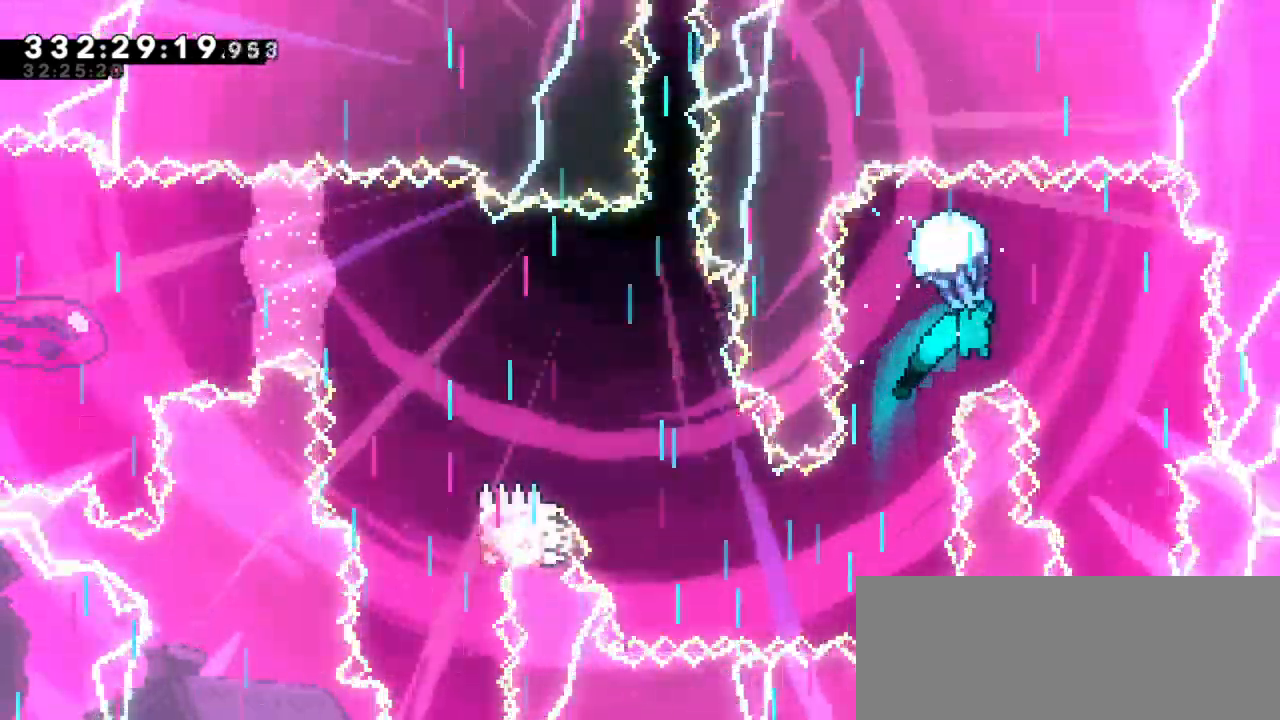
{"keys": ["down"], "events": [[150, "right", "up"], [367, "left", "down"], [467, "left", "up"]]}
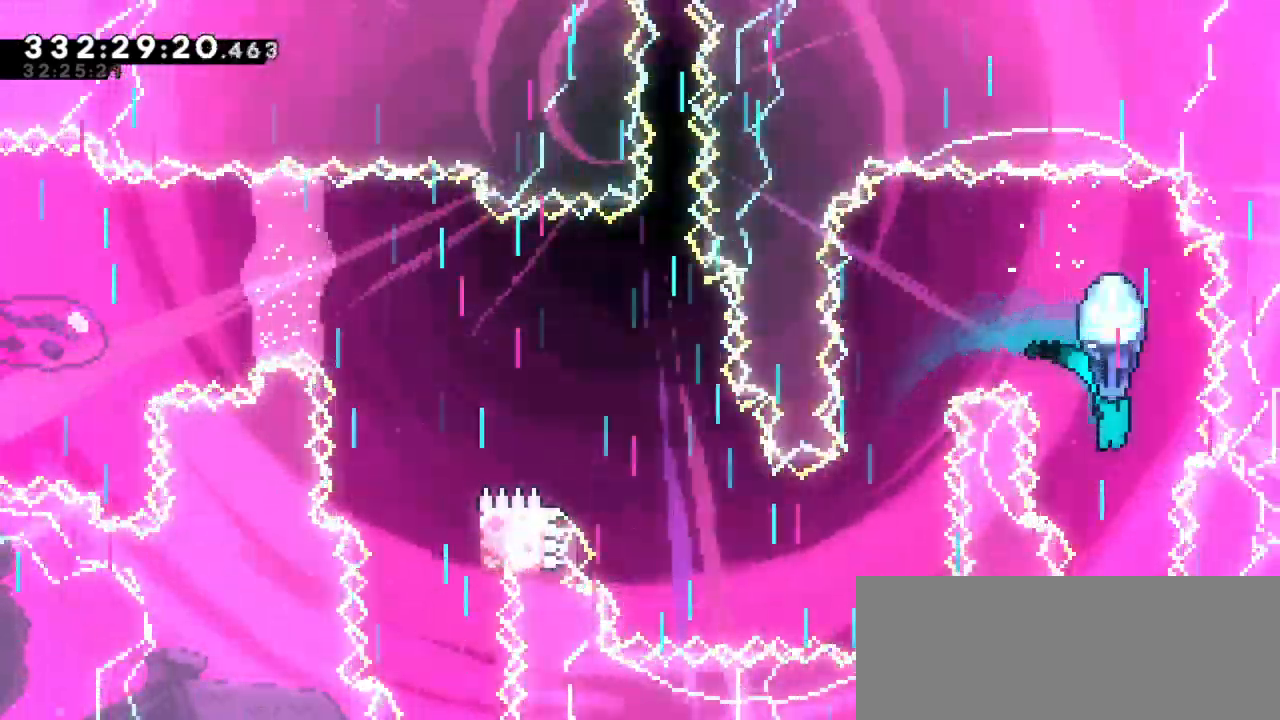
{"keys": ["jump2"], "events": [[483, "down", "up"], [483, "jump2", "down"]]}
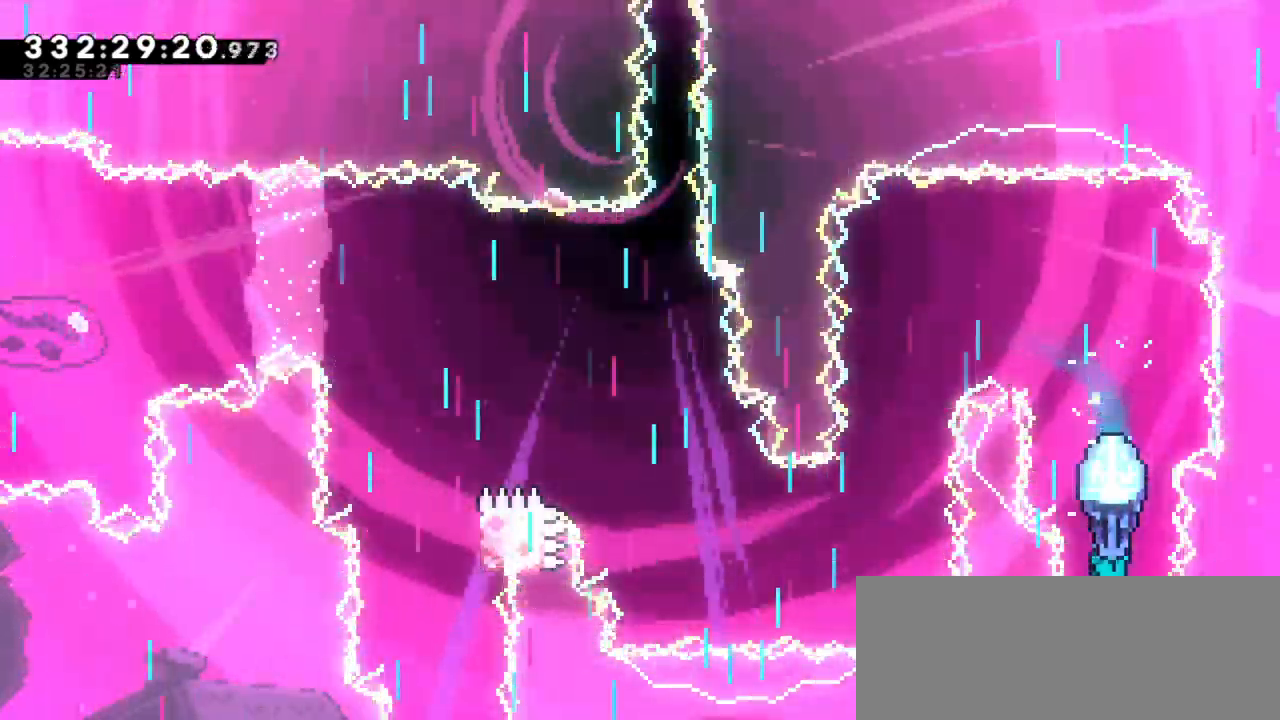
{"keys": ["left"], "events": [[383, "jump2", "up"], [417, "left", "down"]]}
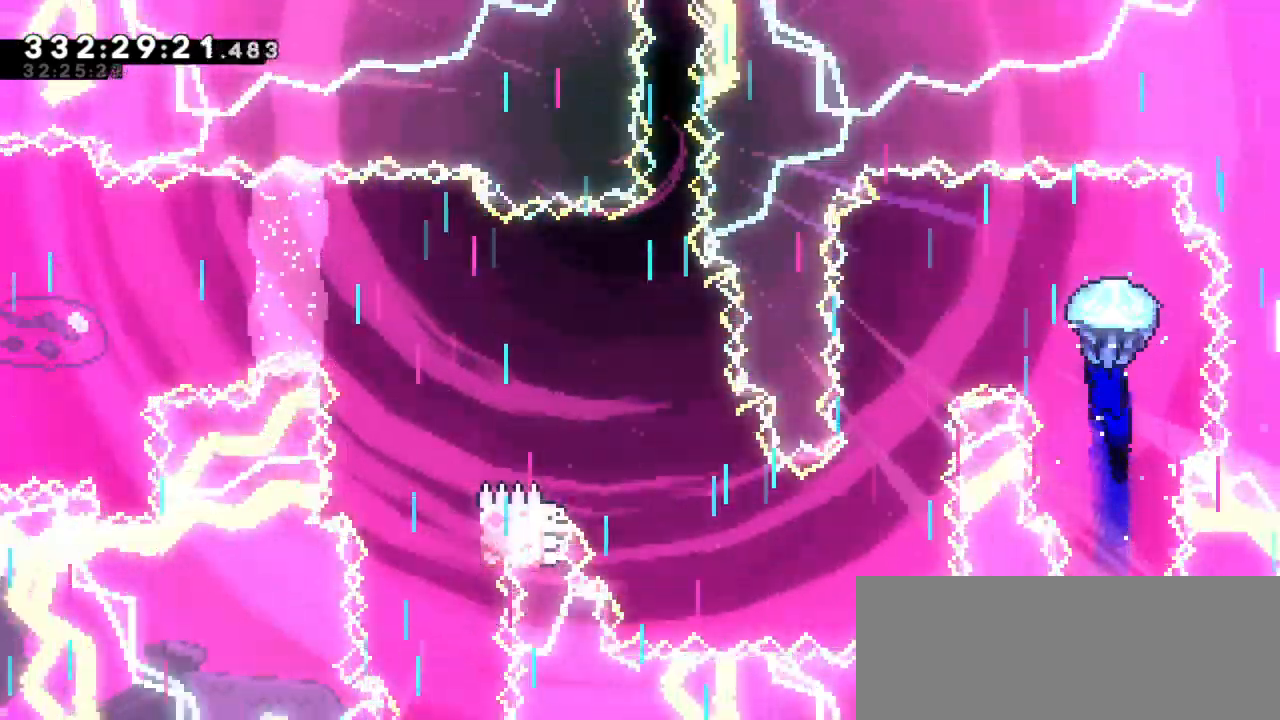
{"keys": ["down"], "events": [[300, "down", "down"], [367, "left", "up"]]}
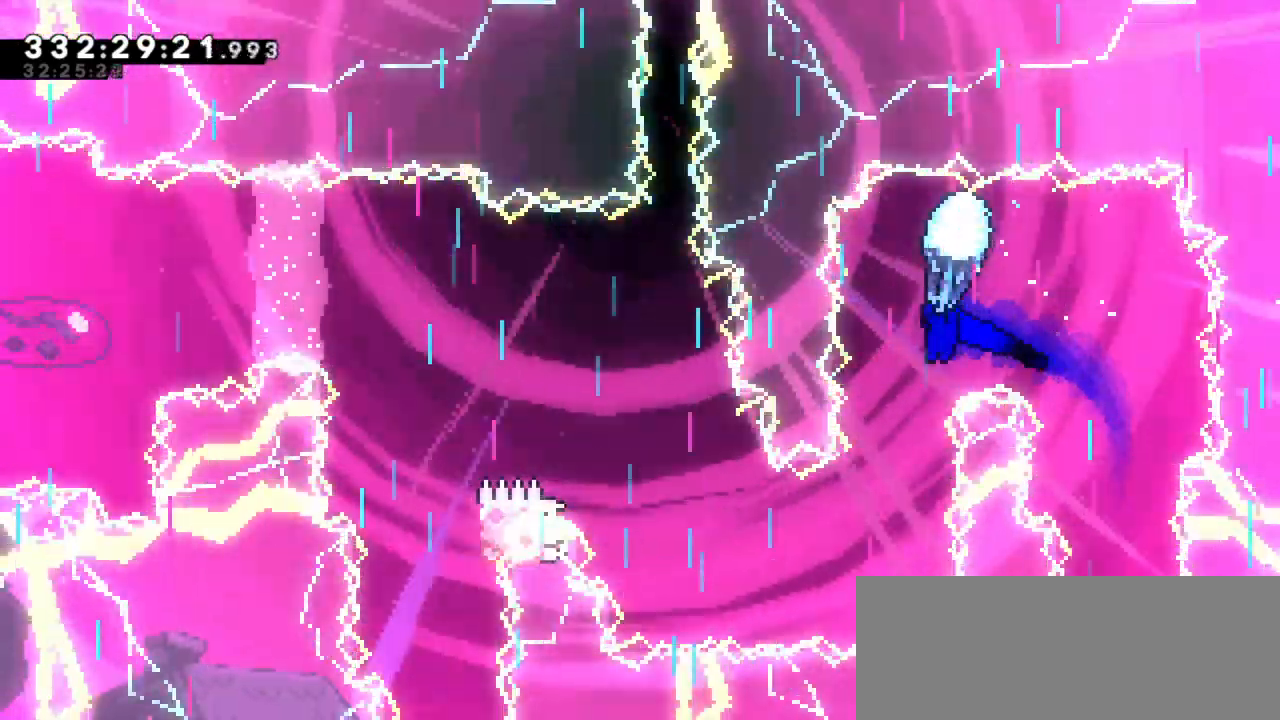
{"keys": ["down", "left"], "events": [[467, "left", "down"]]}
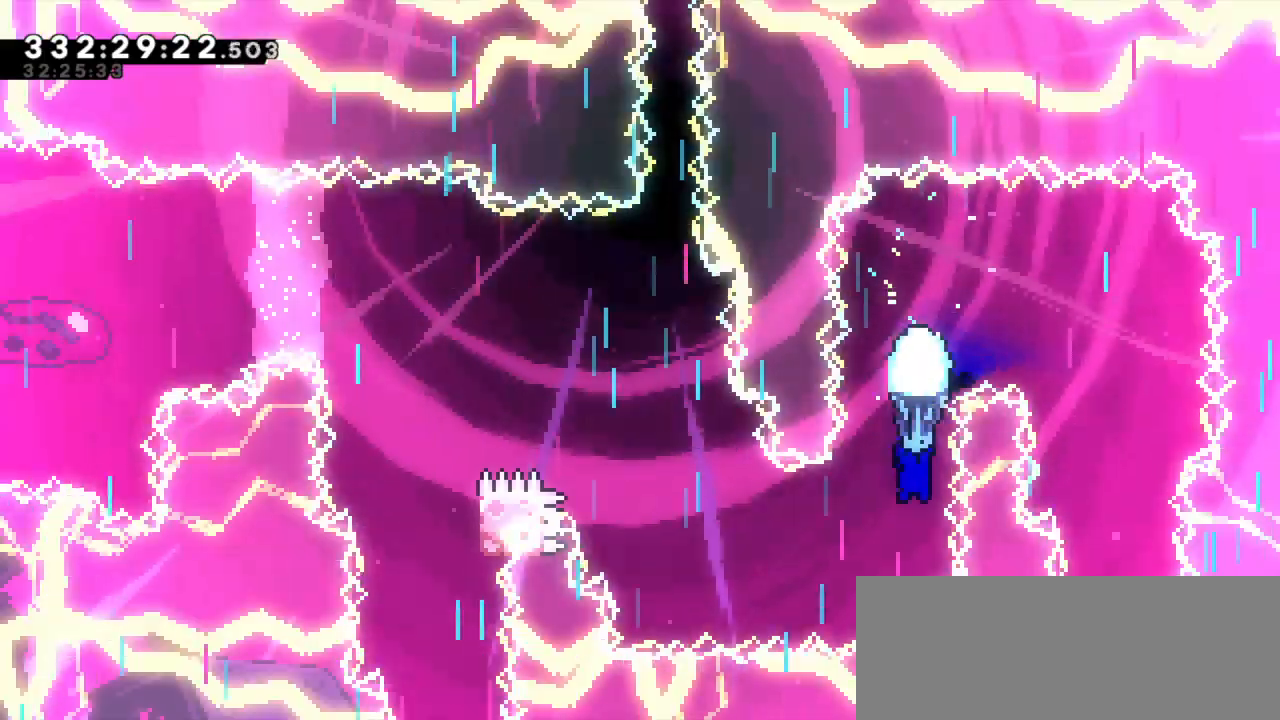
{"keys": ["left"], "events": [[117, "down", "up"]]}
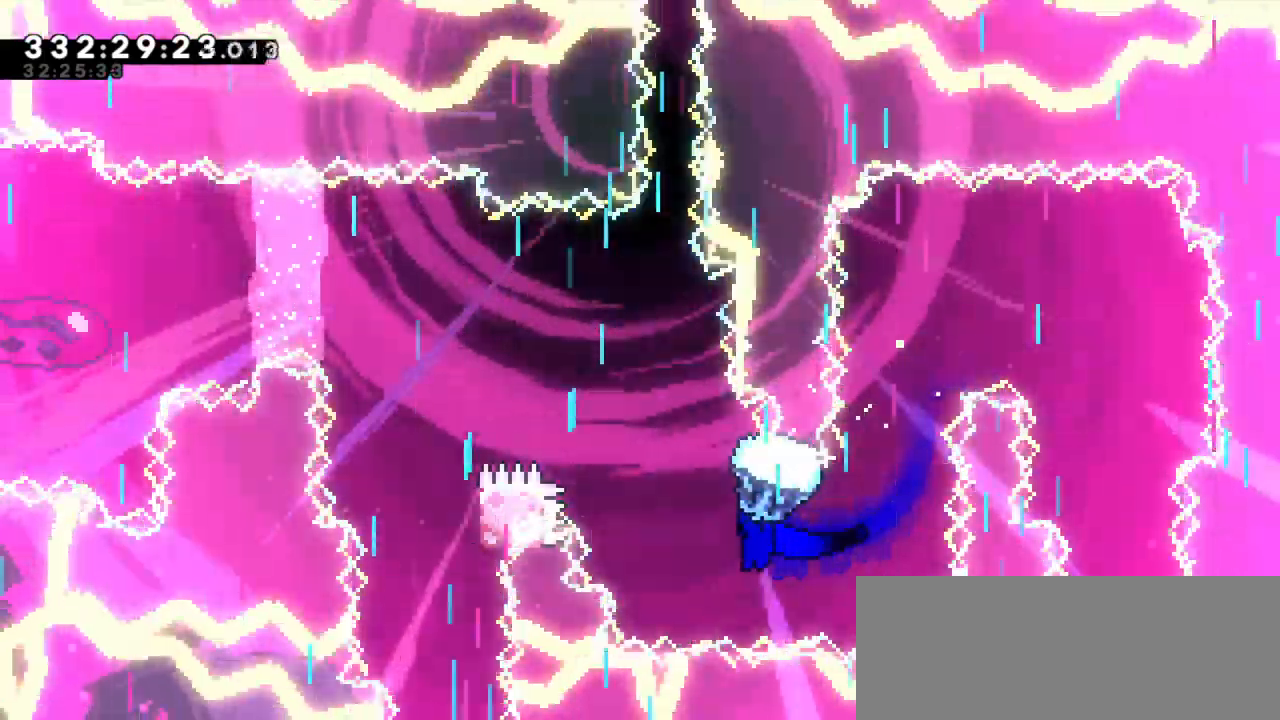
{"keys": ["left"], "events": [[33, "left", "up"], [483, "left", "down"]]}
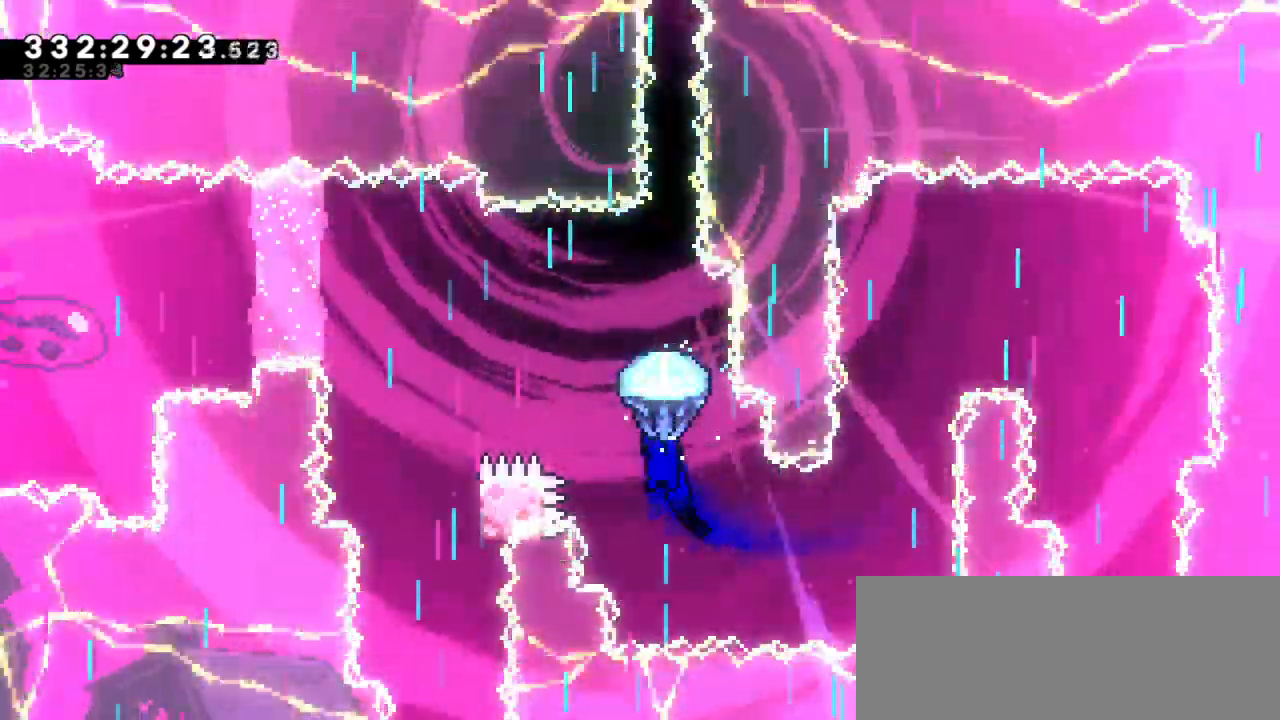
{"keys": ["down"], "events": [[450, "down", "down"], [467, "left", "up"]]}
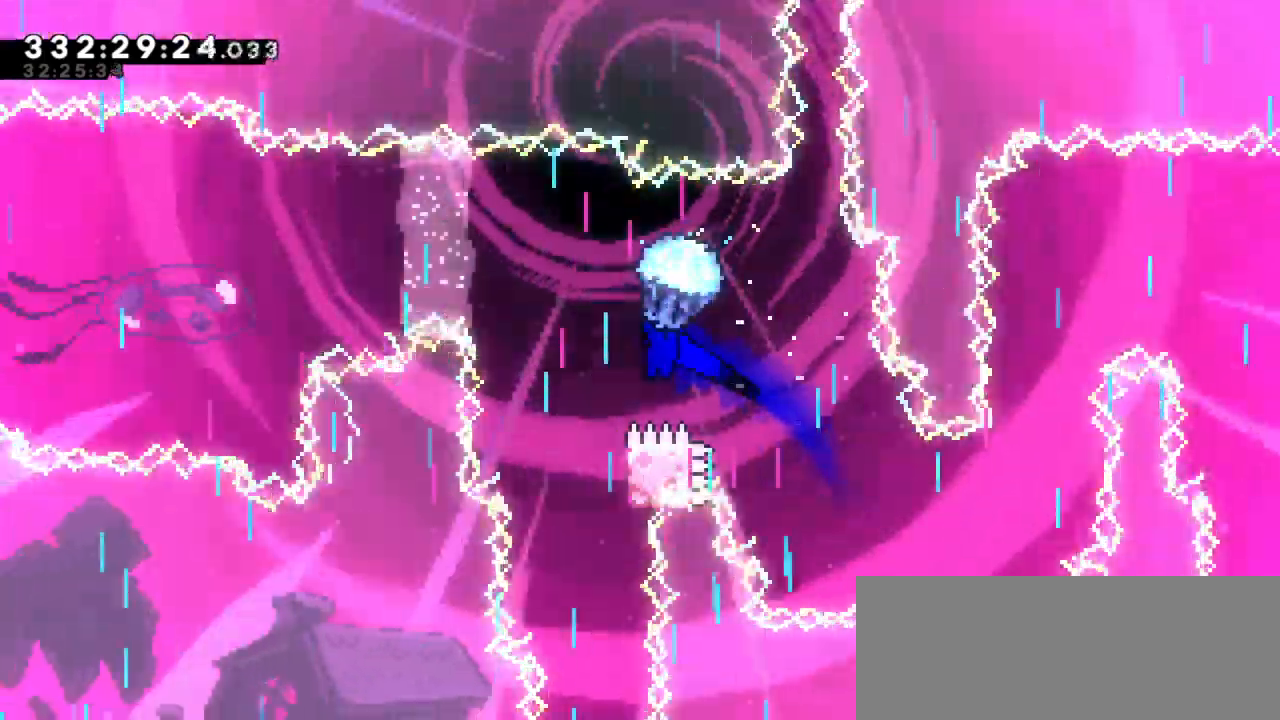
{"keys": ["down"], "events": []}
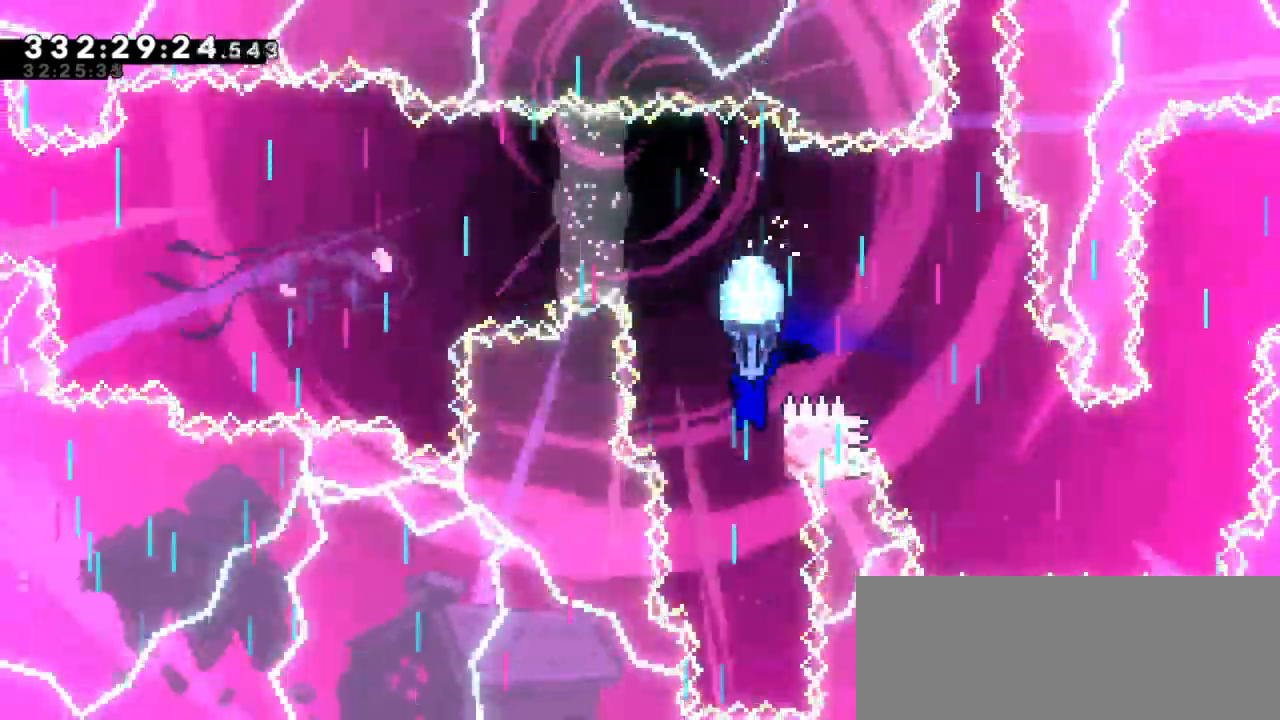
{"keys": [], "events": [[400, "down", "up"]]}
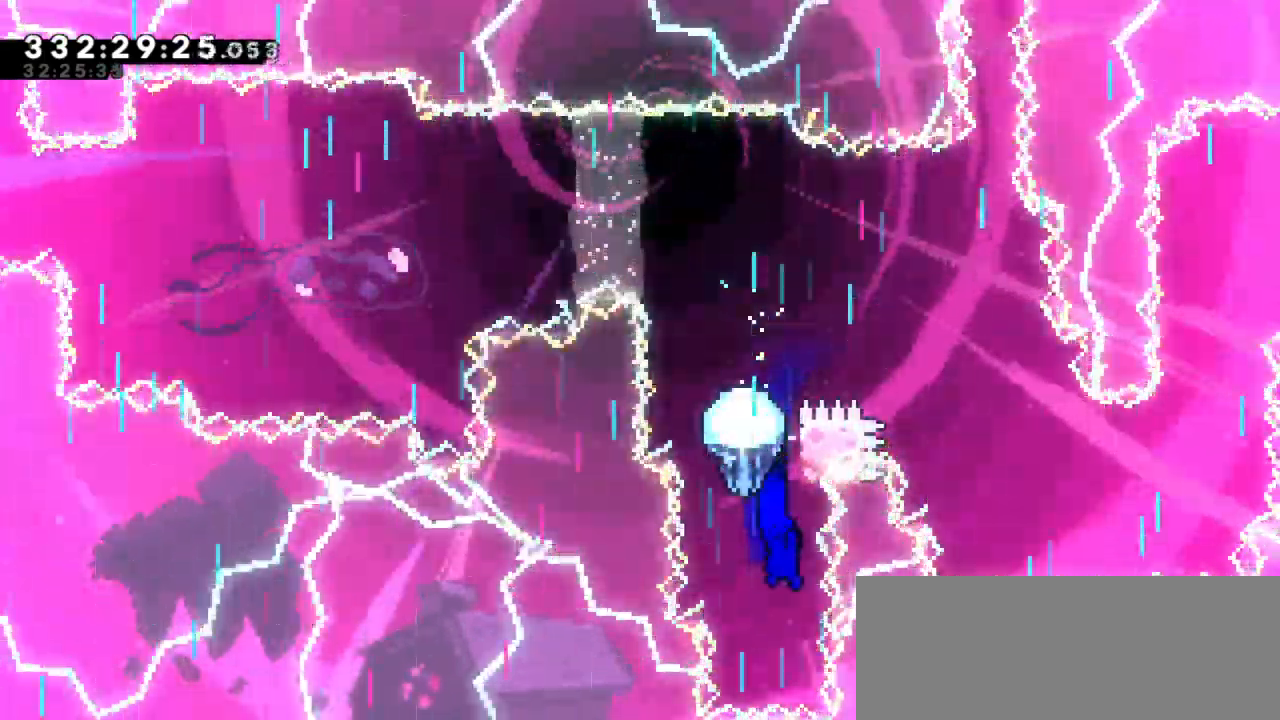
{"keys": ["jump2", "left"], "events": [[83, "dash", "down"], [83, "up", "down"], [317, "jump2", "down"], [400, "dash", "up"], [450, "left", "down"], [500, "up", "up"]]}
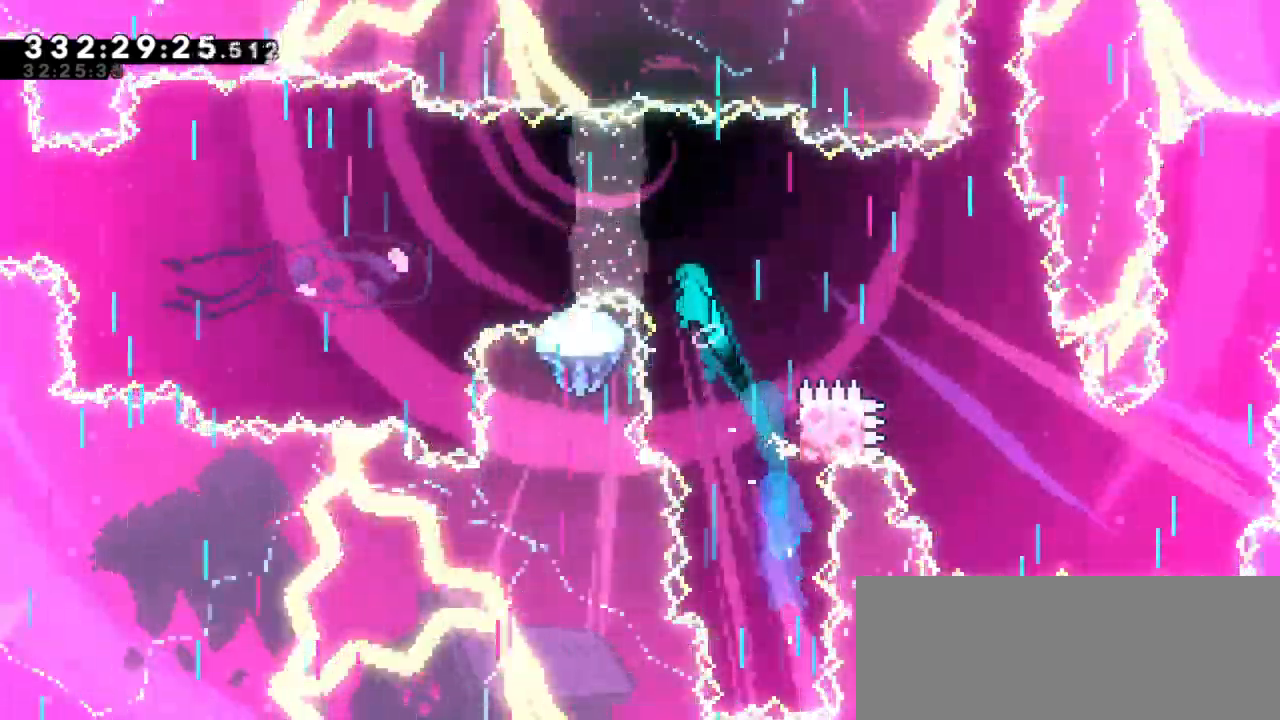
{"keys": ["jump2", "left"], "events": []}
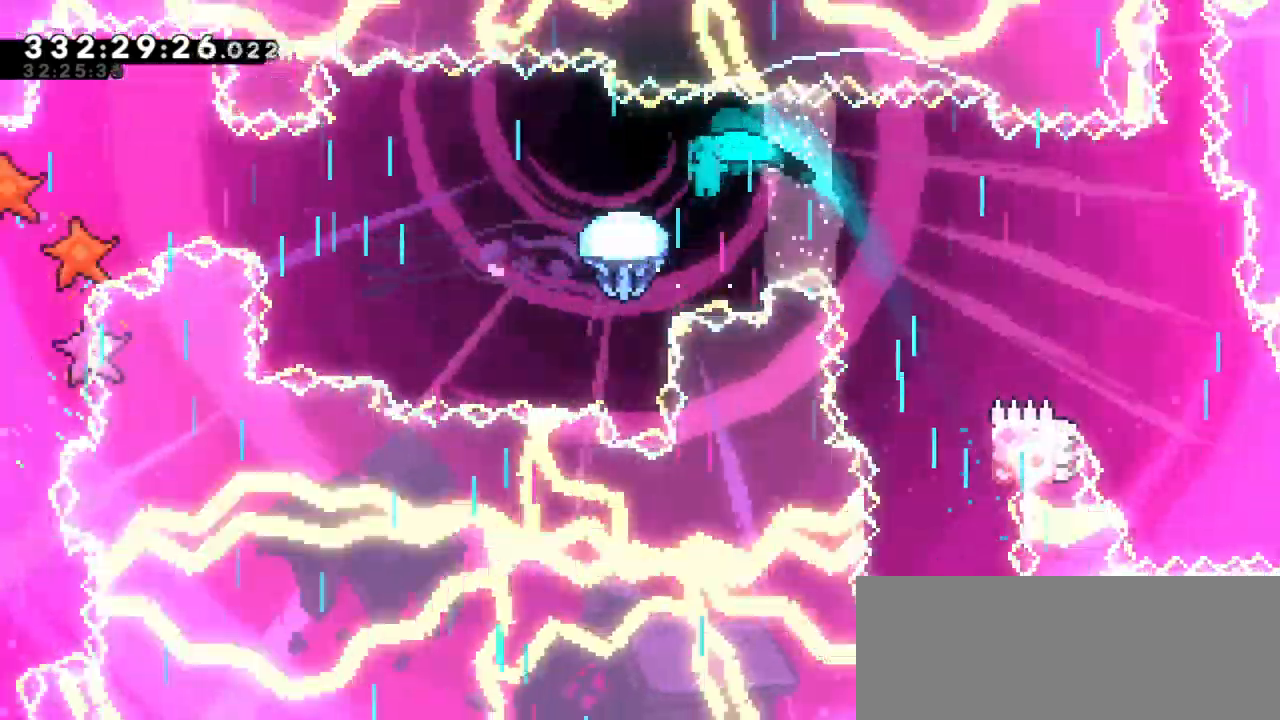
{"keys": ["left"], "events": [[217, "jump2", "up"]]}
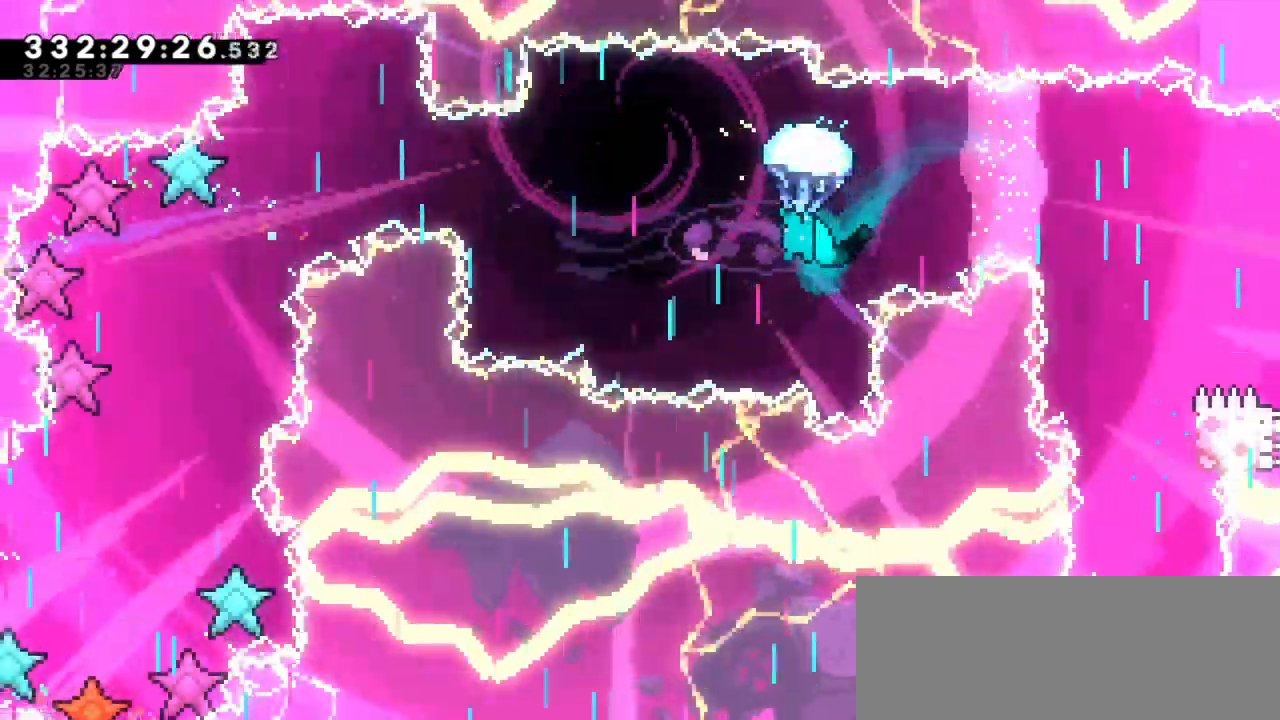
{"keys": ["left"], "events": [[217, "left", "up"], [483, "left", "down"]]}
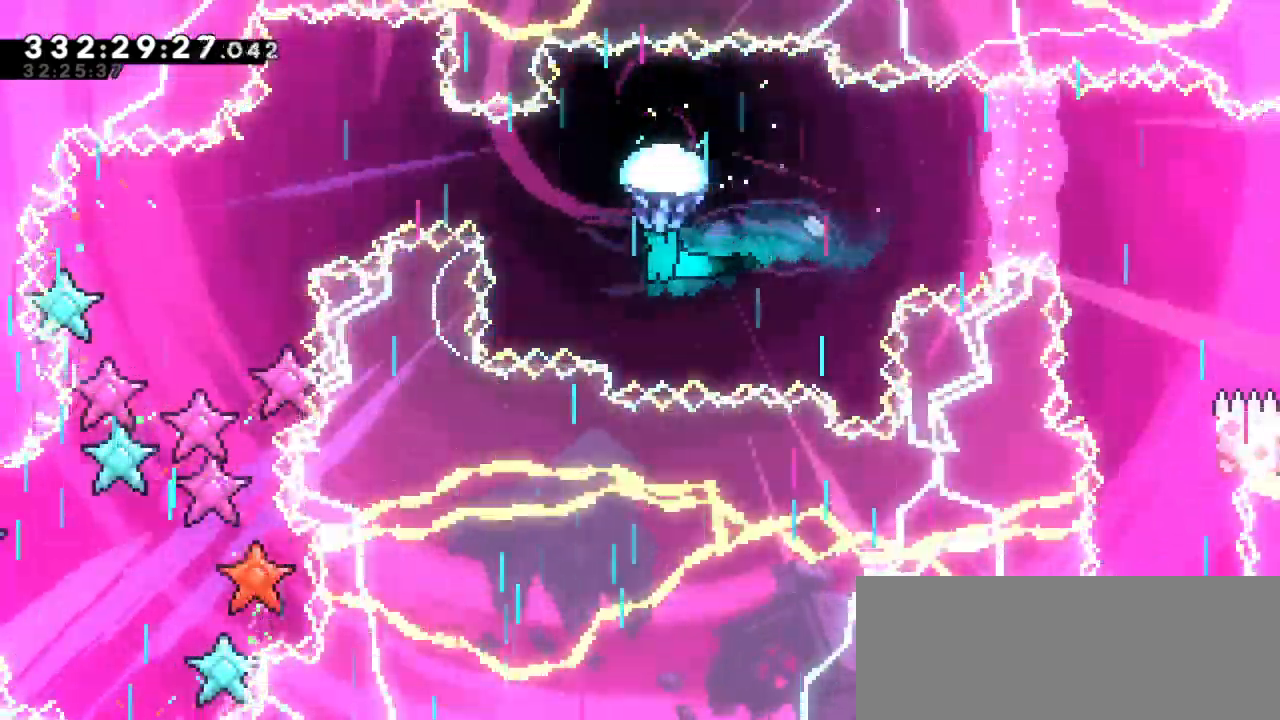
{"keys": ["left"], "events": [[133, "left", "up"], [250, "left", "down"]]}
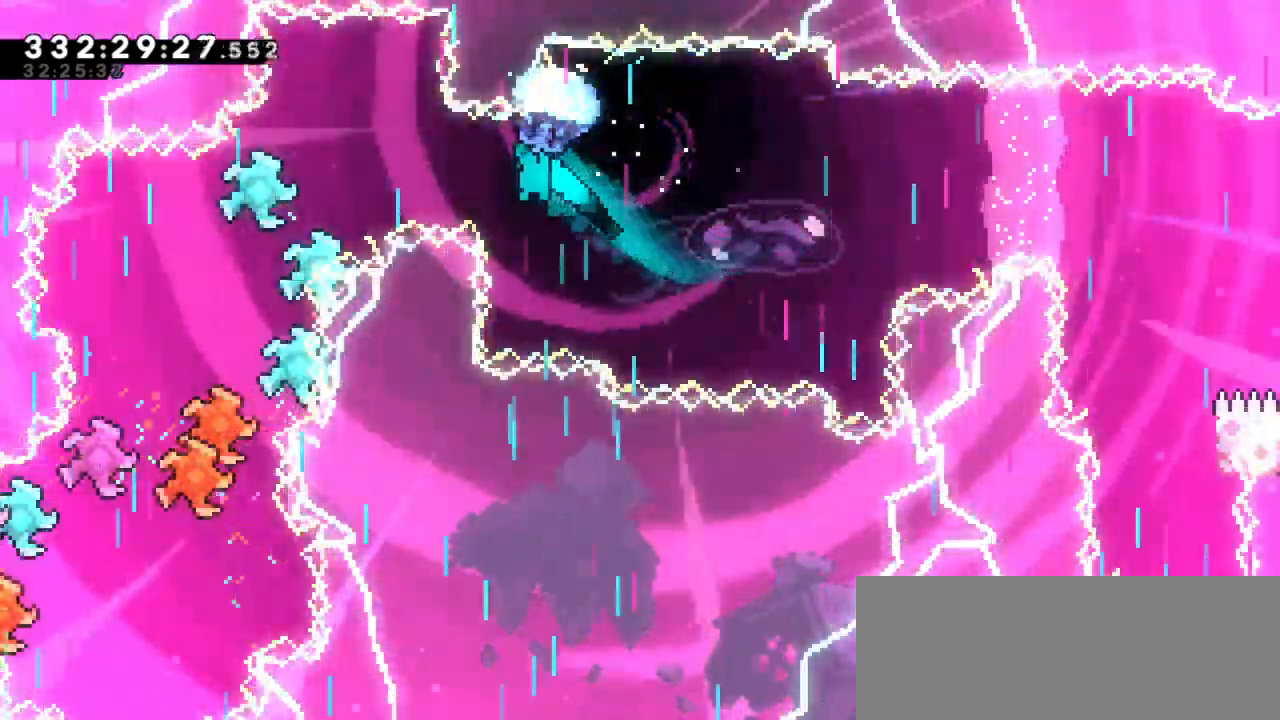
{"keys": ["down"]}